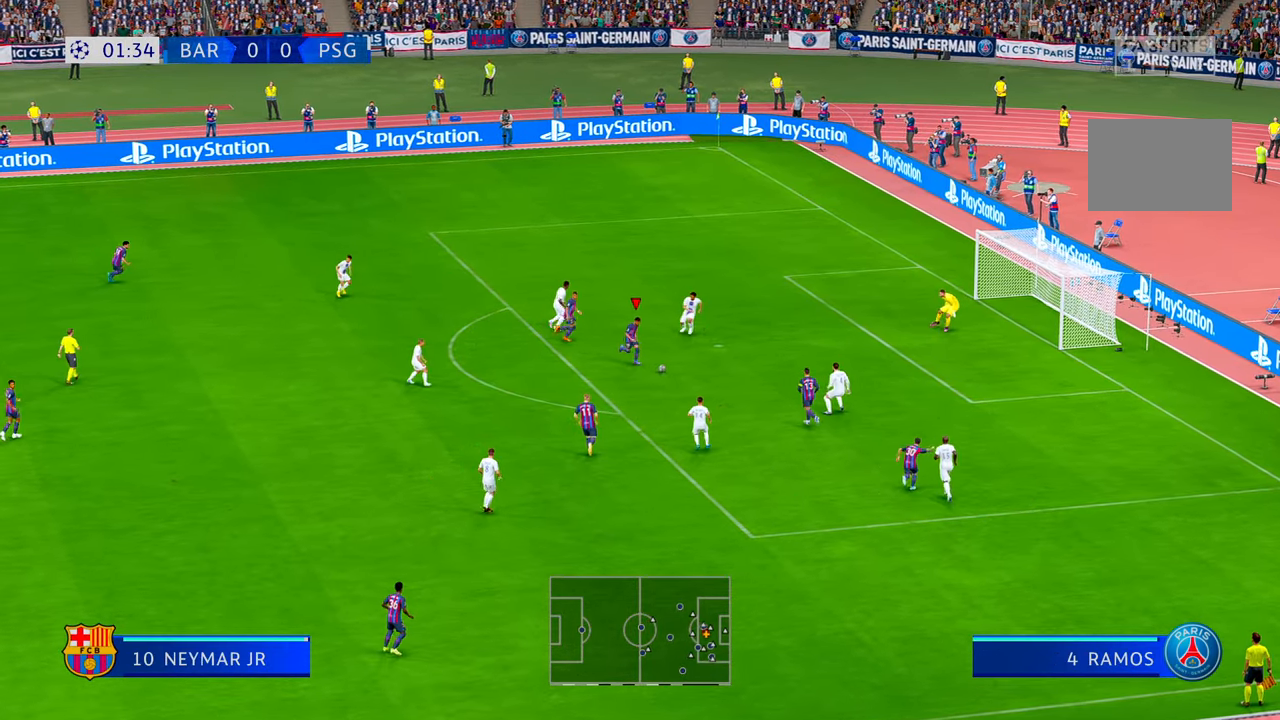
Gameplay with a controller (Xbox layout); each line is a JSON object with the inputs held at the frame after it. "events" lists button and stick changes between this image and that frame as [ms after this image, input, new state], when the widget could be followed in between. Not read: L3 R3.
{"buttons": [], "left_stick": "up-right", "right_stick": "center", "events": []}
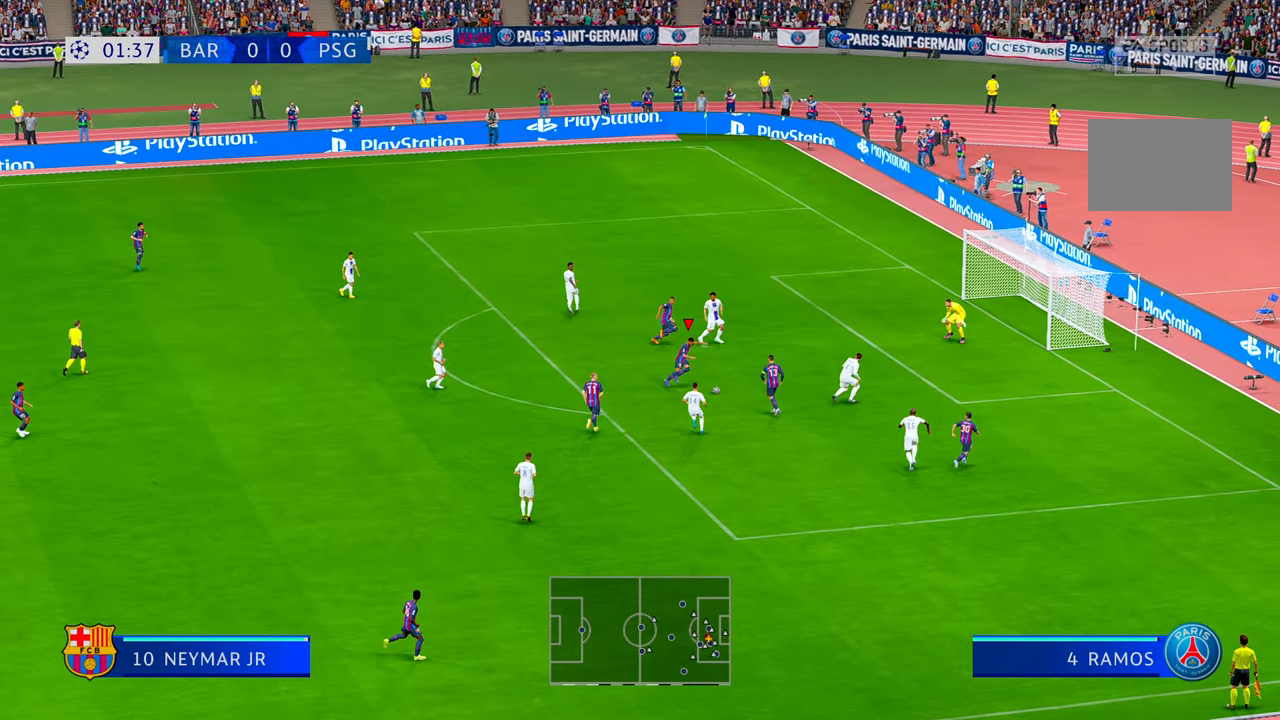
{"buttons": [], "left_stick": "up", "right_stick": "center", "events": [[350, "left_stick", "up"]]}
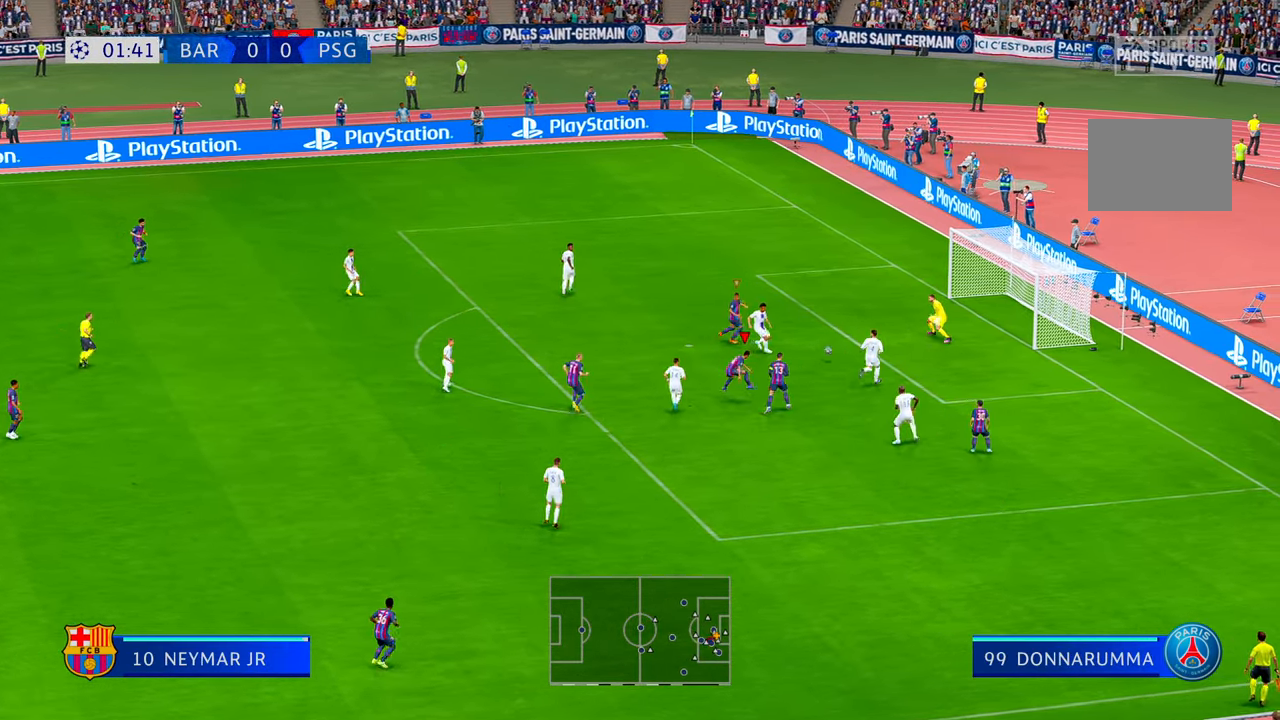
{"buttons": [], "left_stick": "down", "right_stick": "center", "events": [[83, "left_stick", "down"]]}
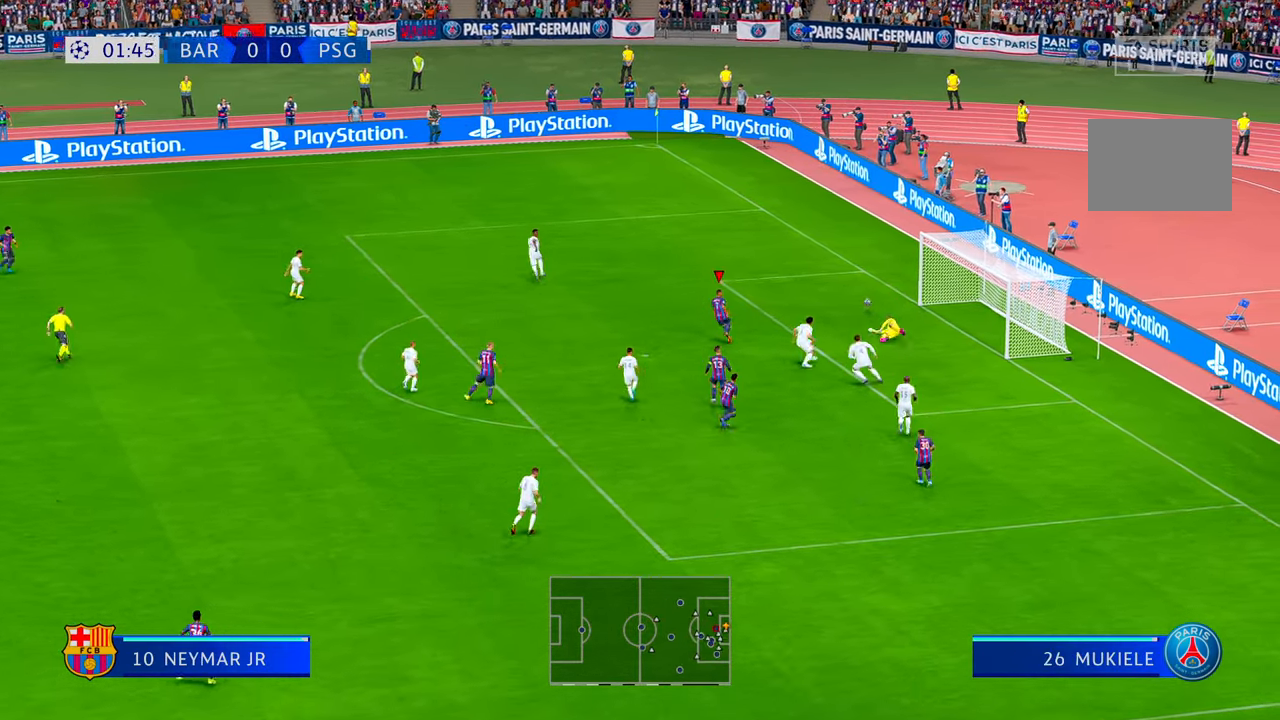
{"buttons": ["R2"], "left_stick": "up-right", "right_stick": "center", "events": [[416, "left_stick", "right"], [483, "R2", "down"], [483, "left_stick", "up-right"]]}
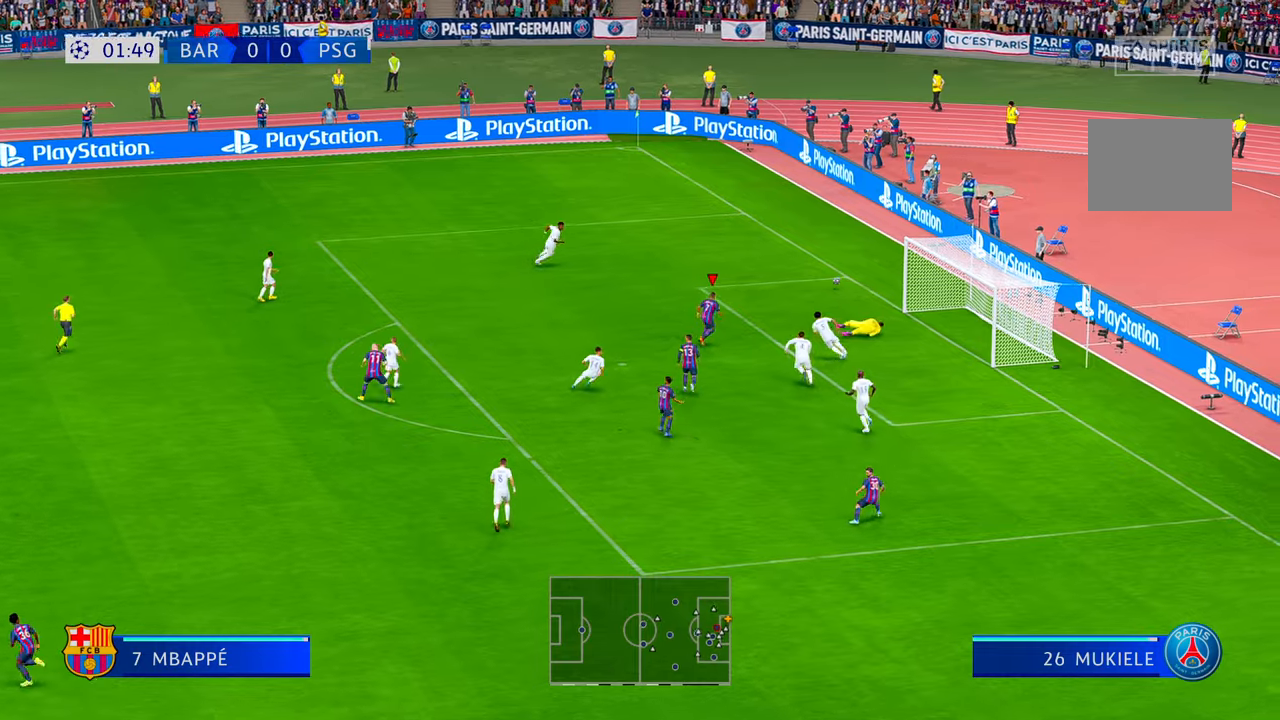
{"buttons": ["R2"], "left_stick": "up", "right_stick": "center", "events": [[166, "left_stick", "up"]]}
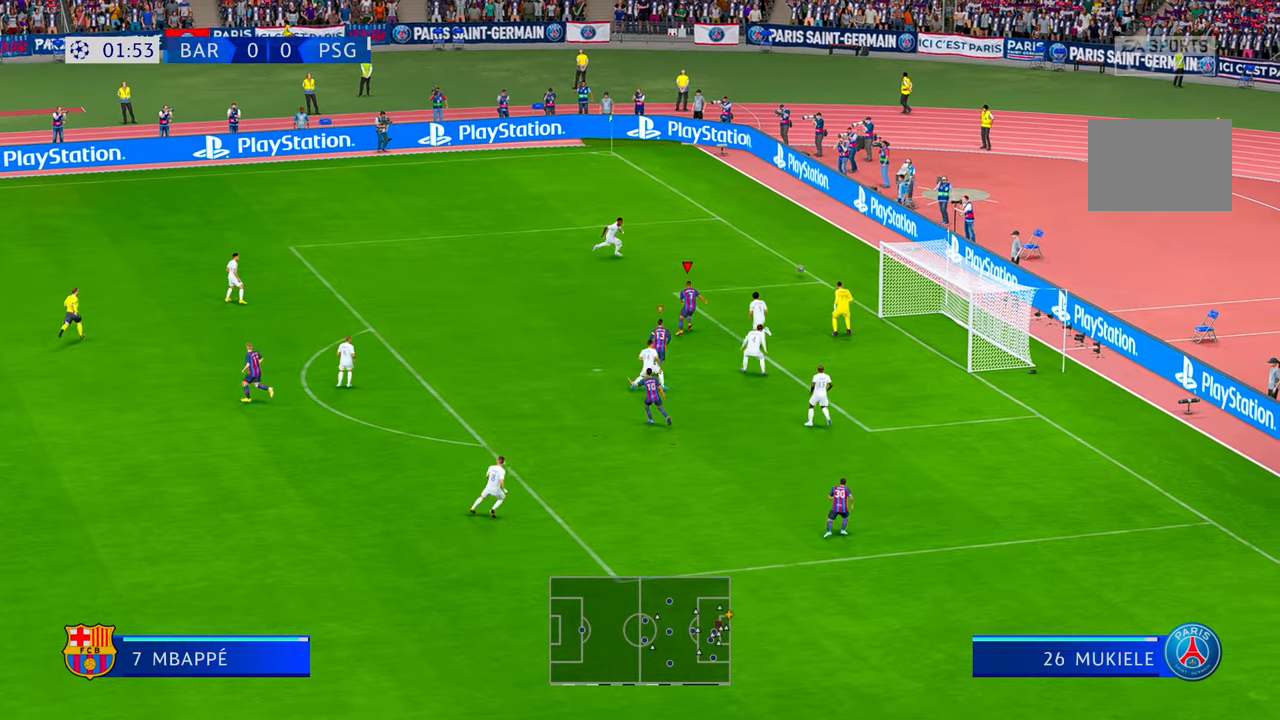
{"buttons": ["R2"], "left_stick": "up", "right_stick": "center", "events": []}
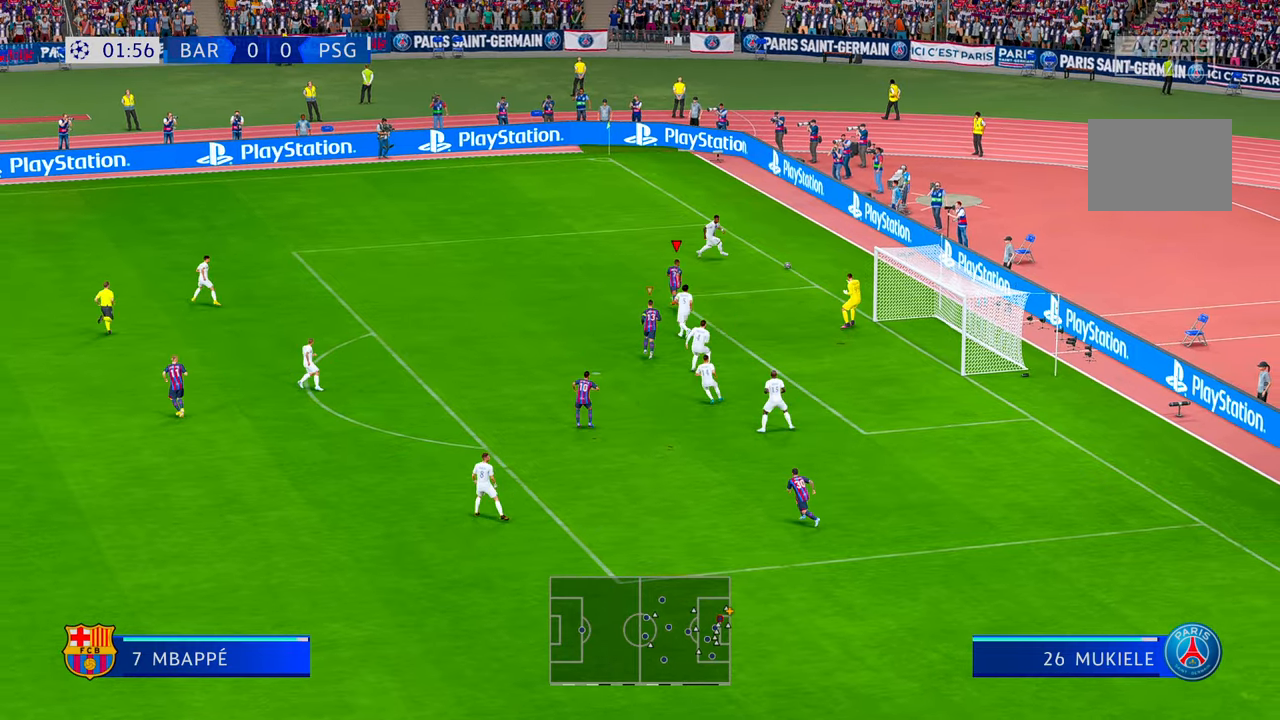
{"buttons": ["R2"], "left_stick": "up-left", "right_stick": "center", "events": [[200, "left_stick", "up-left"]]}
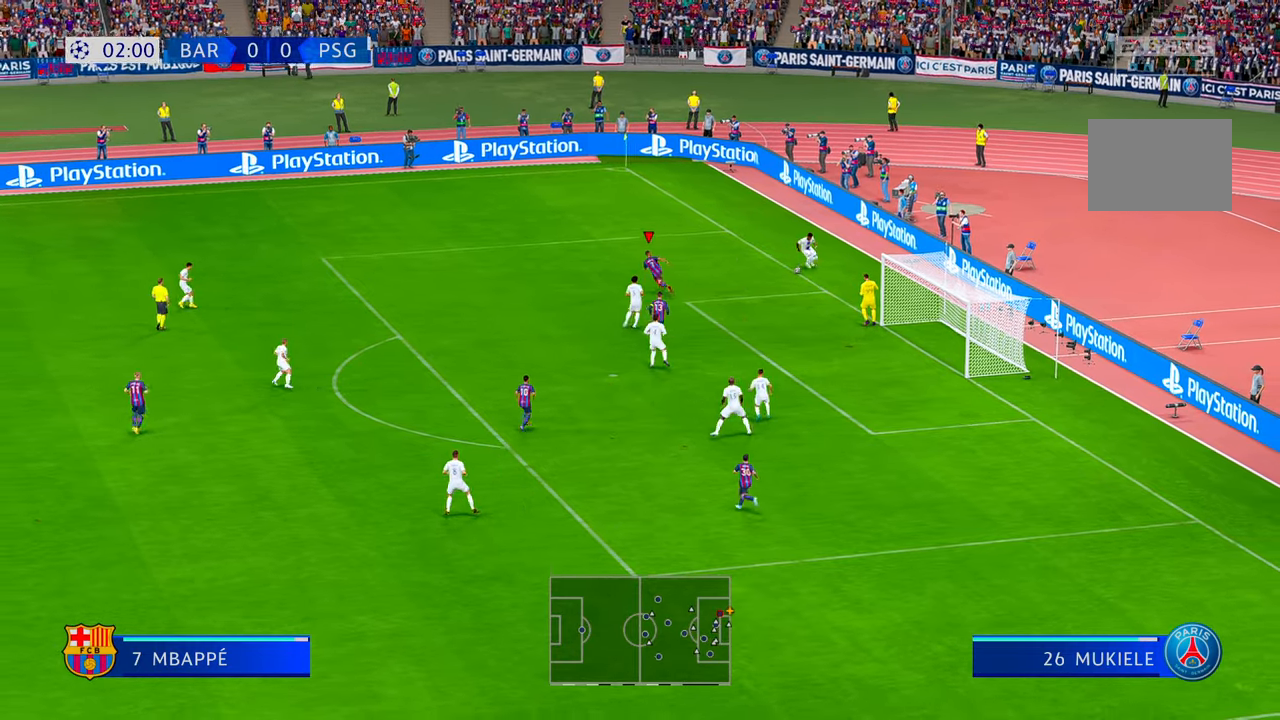
{"buttons": ["R2"], "left_stick": "left", "right_stick": "center", "events": [[83, "left_stick", "left"]]}
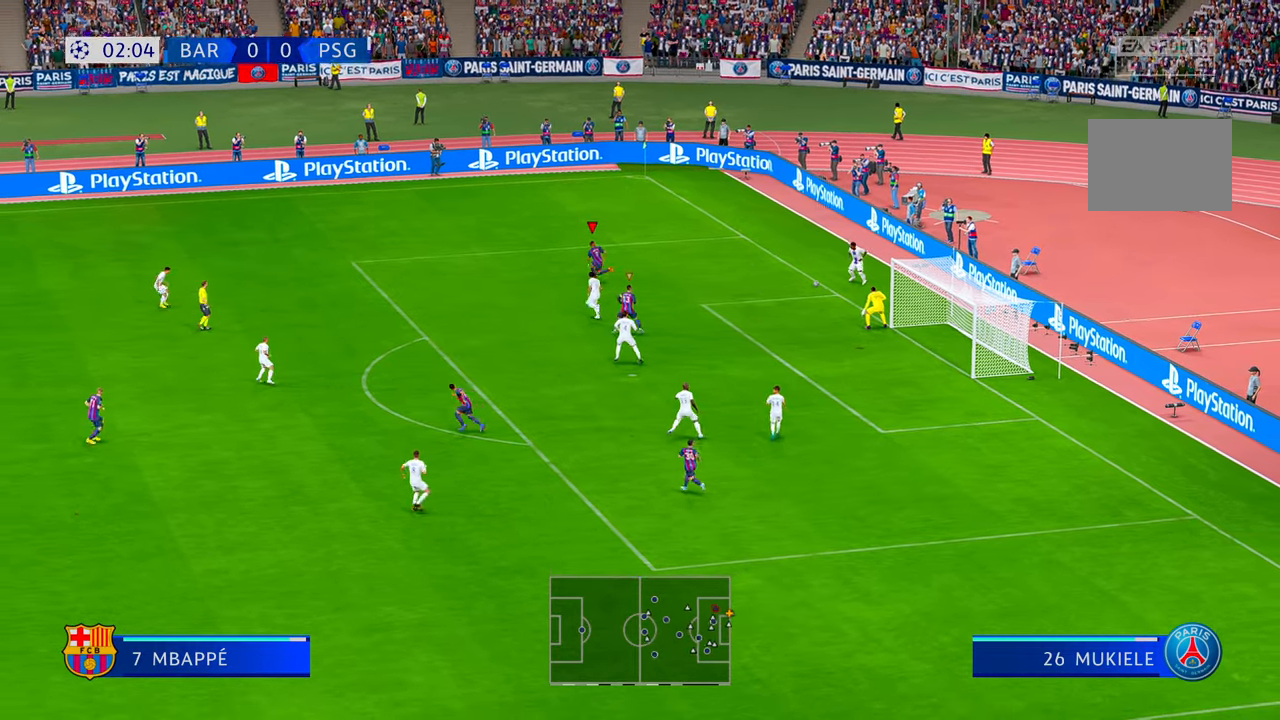
{"buttons": ["R2"], "left_stick": "down-right", "right_stick": "center", "events": [[33, "left_stick", "down"], [400, "left_stick", "down-right"]]}
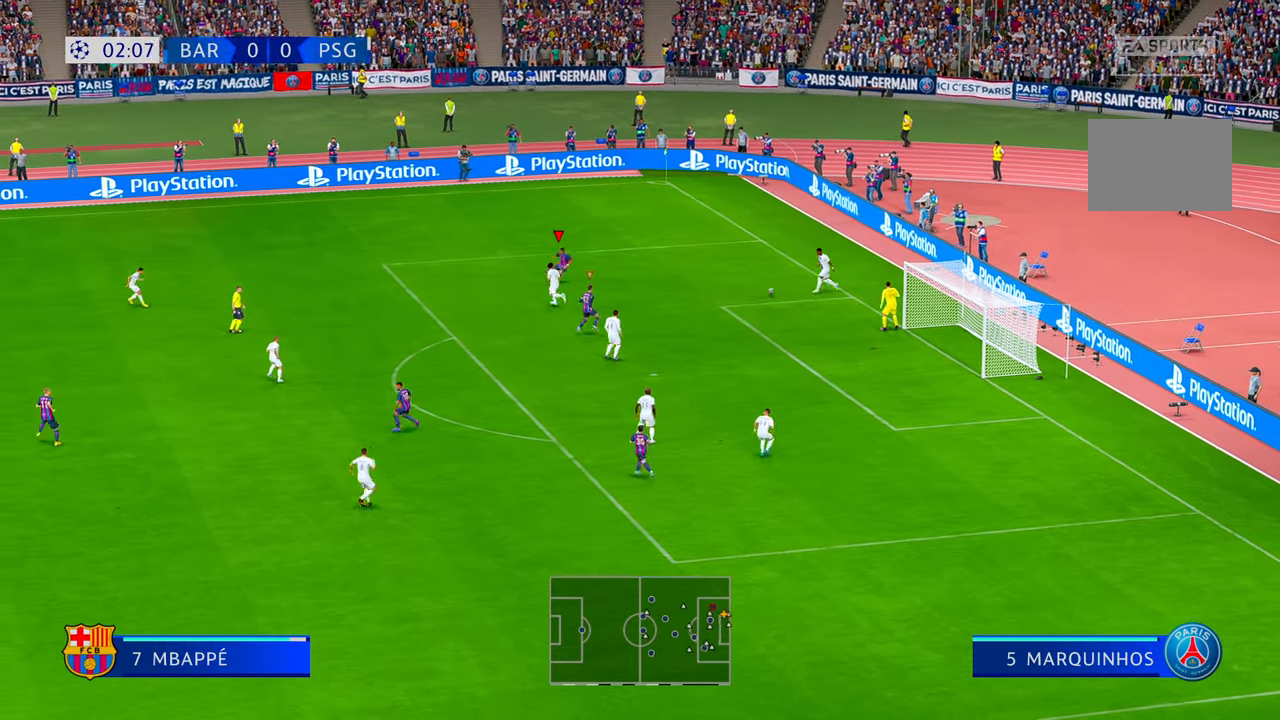
{"buttons": ["R2"], "left_stick": "down", "right_stick": "center", "events": [[33, "B", "down"], [116, "B", "up"], [300, "left_stick", "center"], [400, "left_stick", "down"]]}
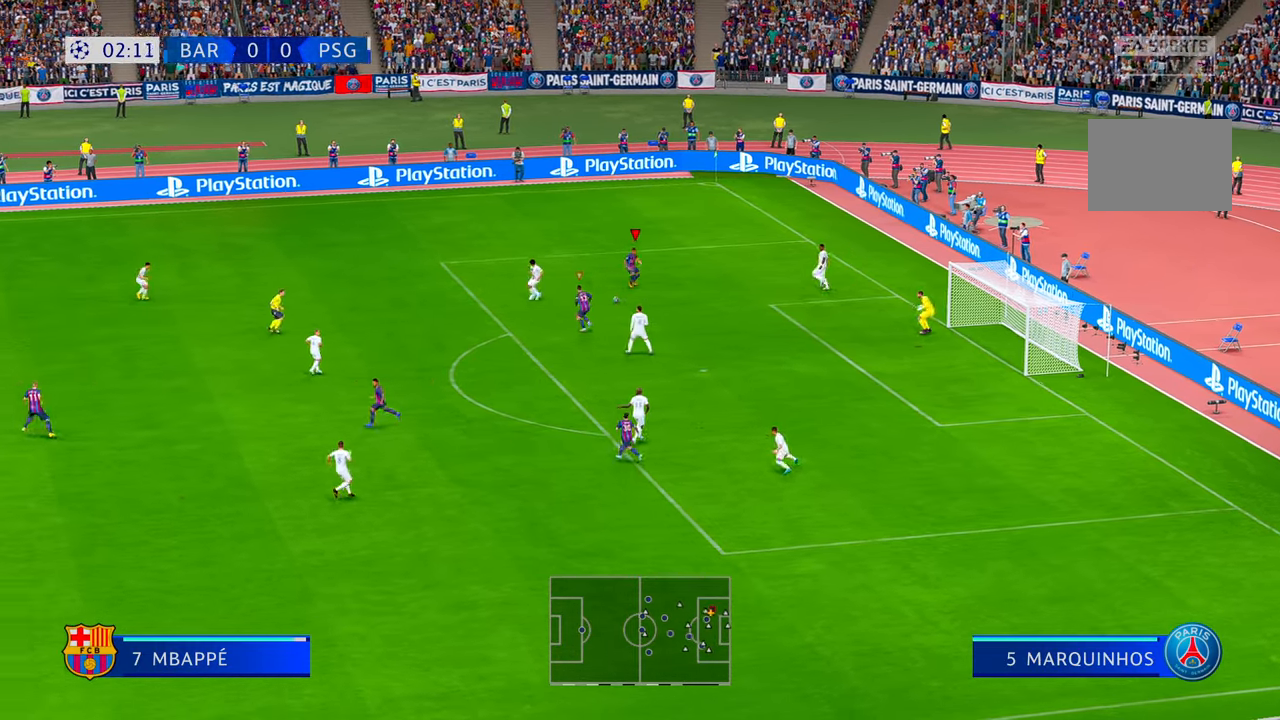
{"buttons": ["R2"], "left_stick": "left", "right_stick": "center", "events": [[16, "left_stick", "down-left"], [116, "left_stick", "left"]]}
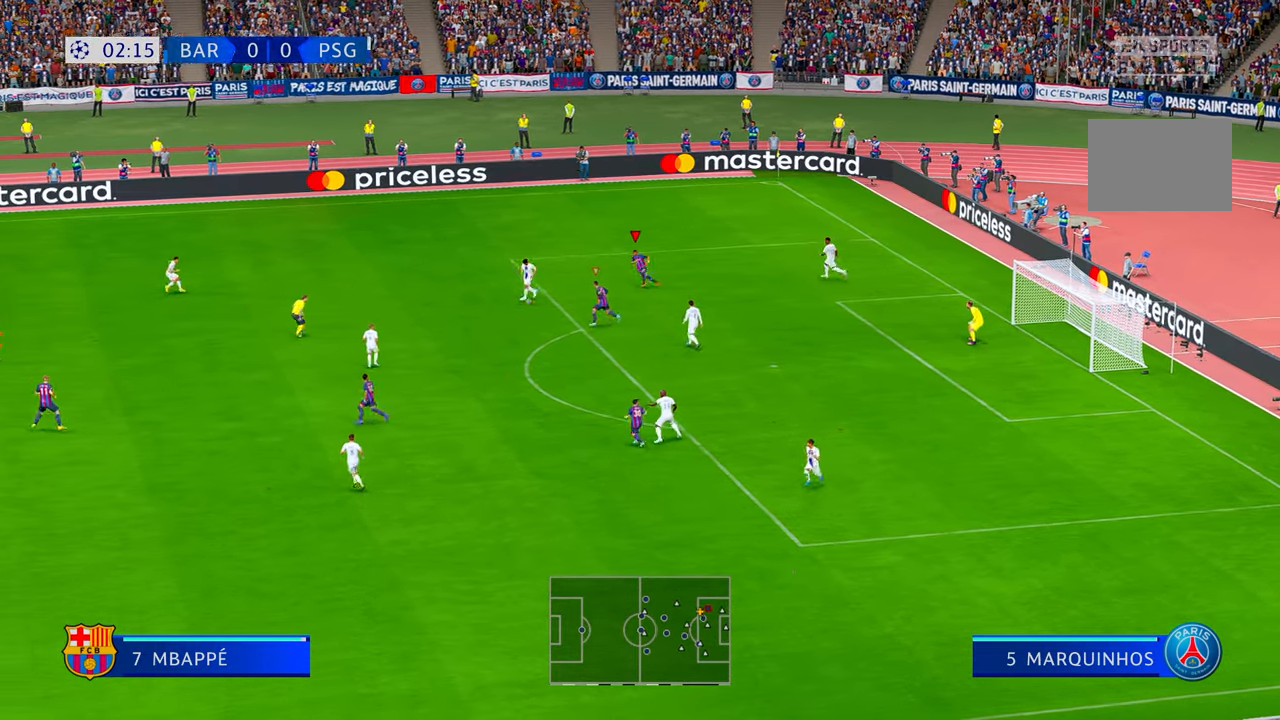
{"buttons": ["R2"], "left_stick": "left", "right_stick": "center", "events": []}
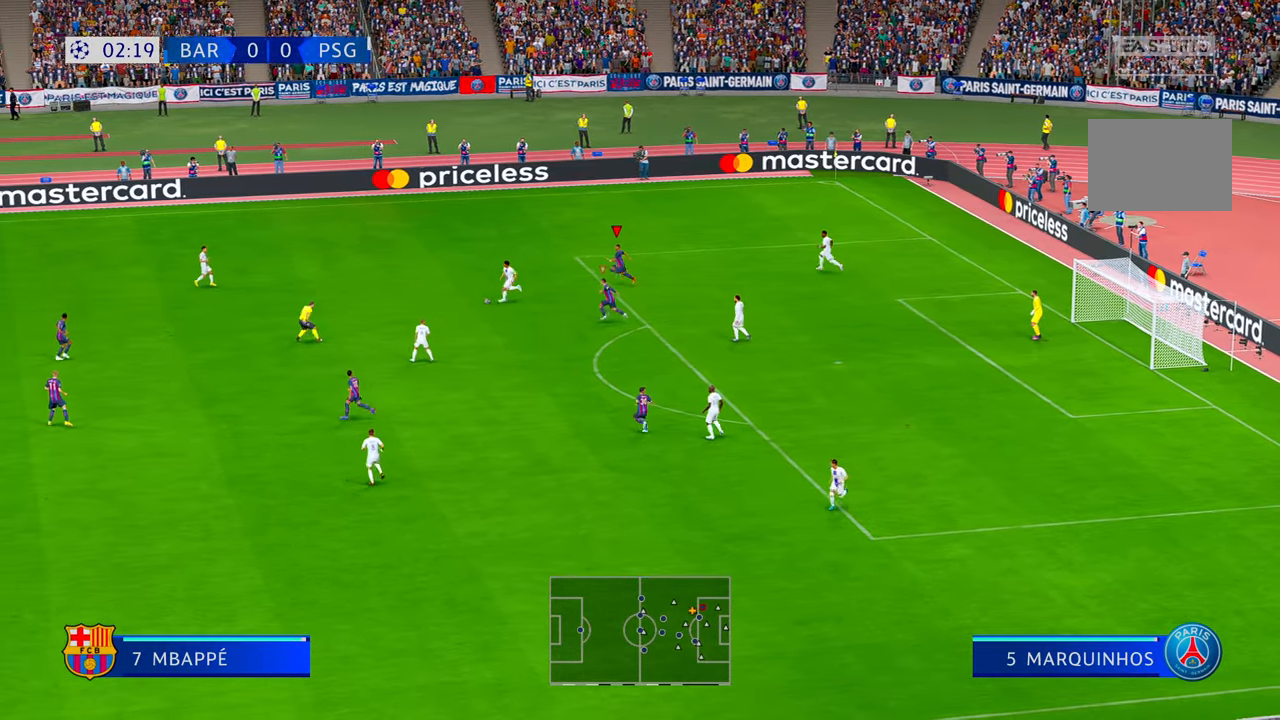
{"buttons": ["R2"], "left_stick": "left", "right_stick": "center", "events": []}
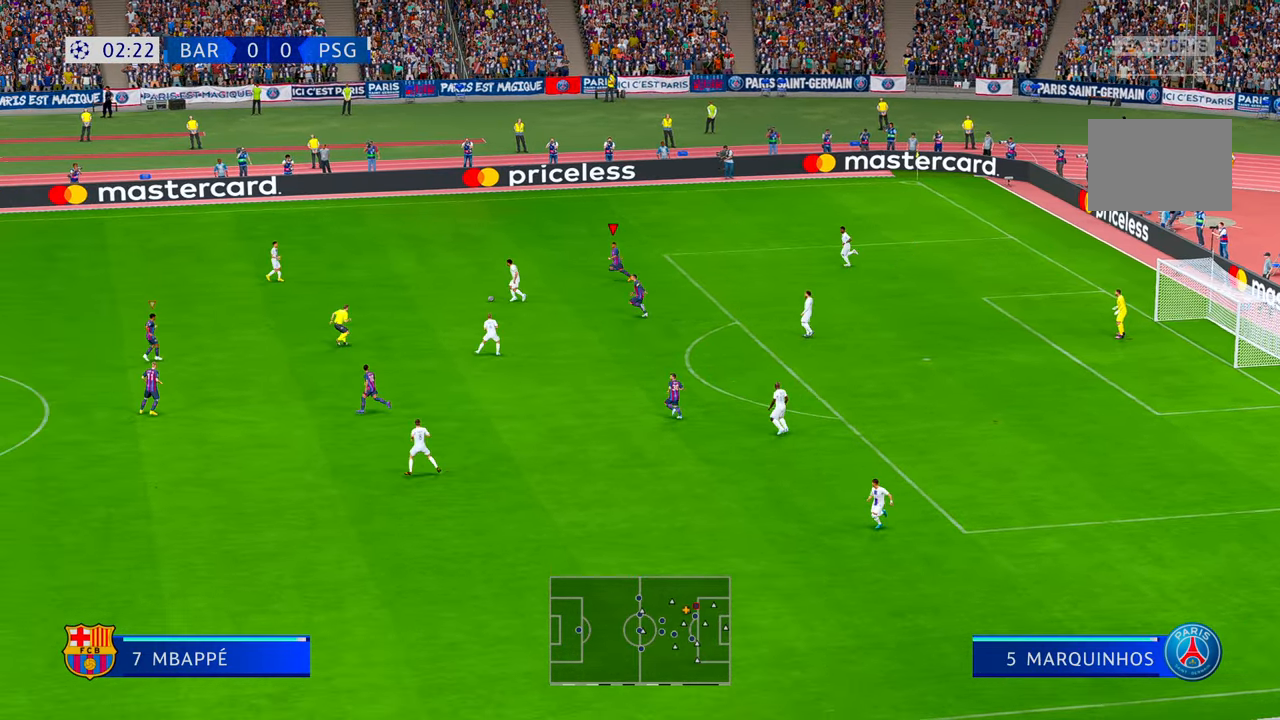
{"buttons": ["L1", "R2"], "left_stick": "left", "right_stick": "center", "events": [[500, "L1", "down"]]}
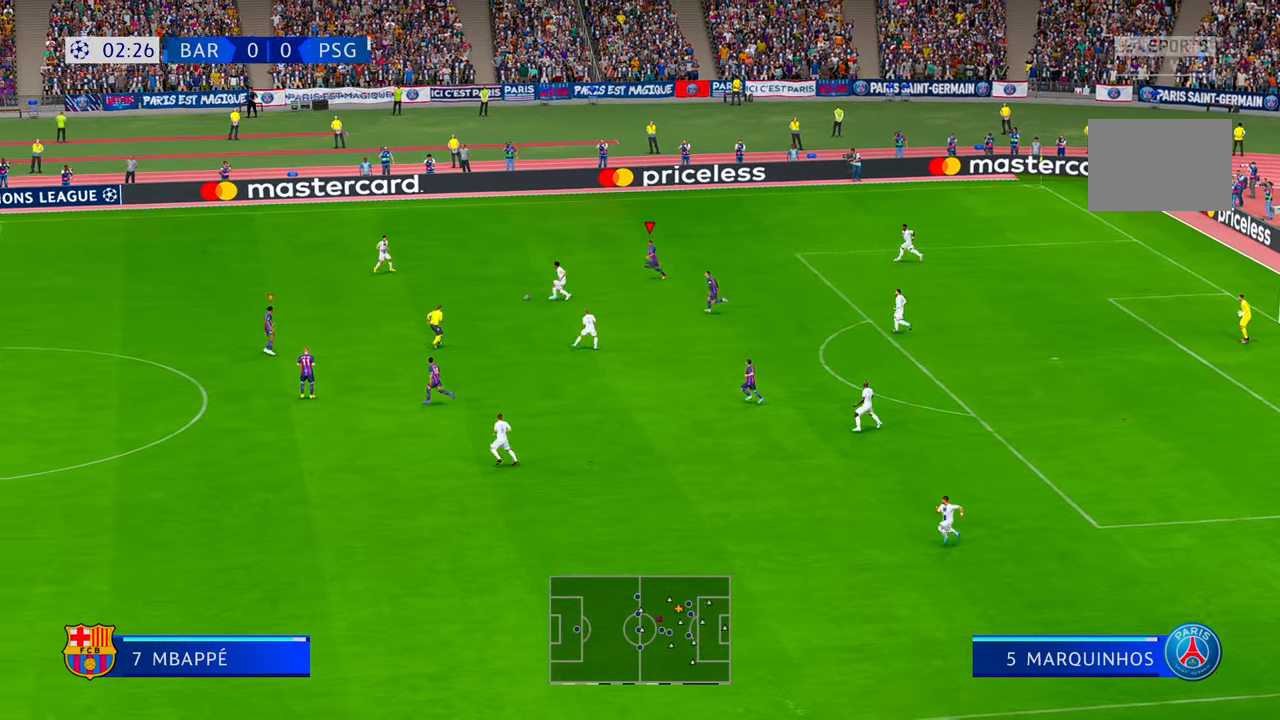
{"buttons": ["R2"], "left_stick": "up-right", "right_stick": "center", "events": [[133, "left_stick", "up"], [150, "L1", "up"], [266, "left_stick", "up-right"]]}
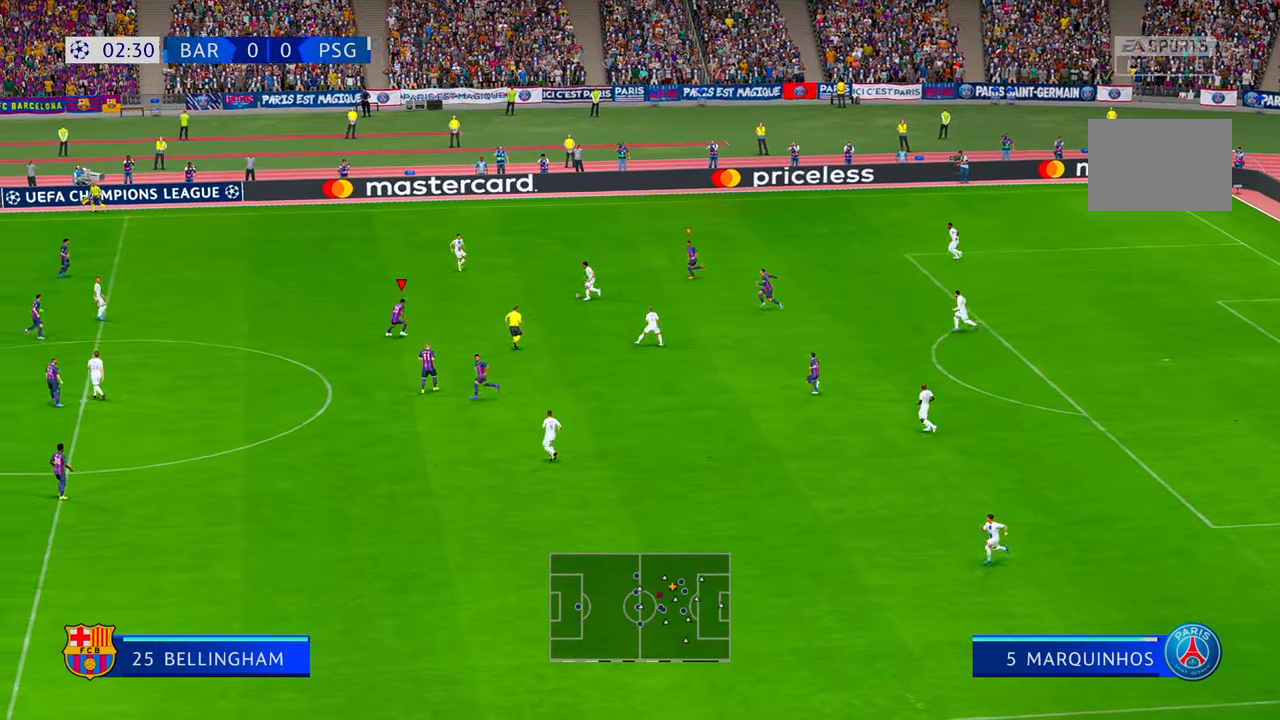
{"buttons": ["R2"], "left_stick": "up", "right_stick": "center", "events": [[233, "left_stick", "up"]]}
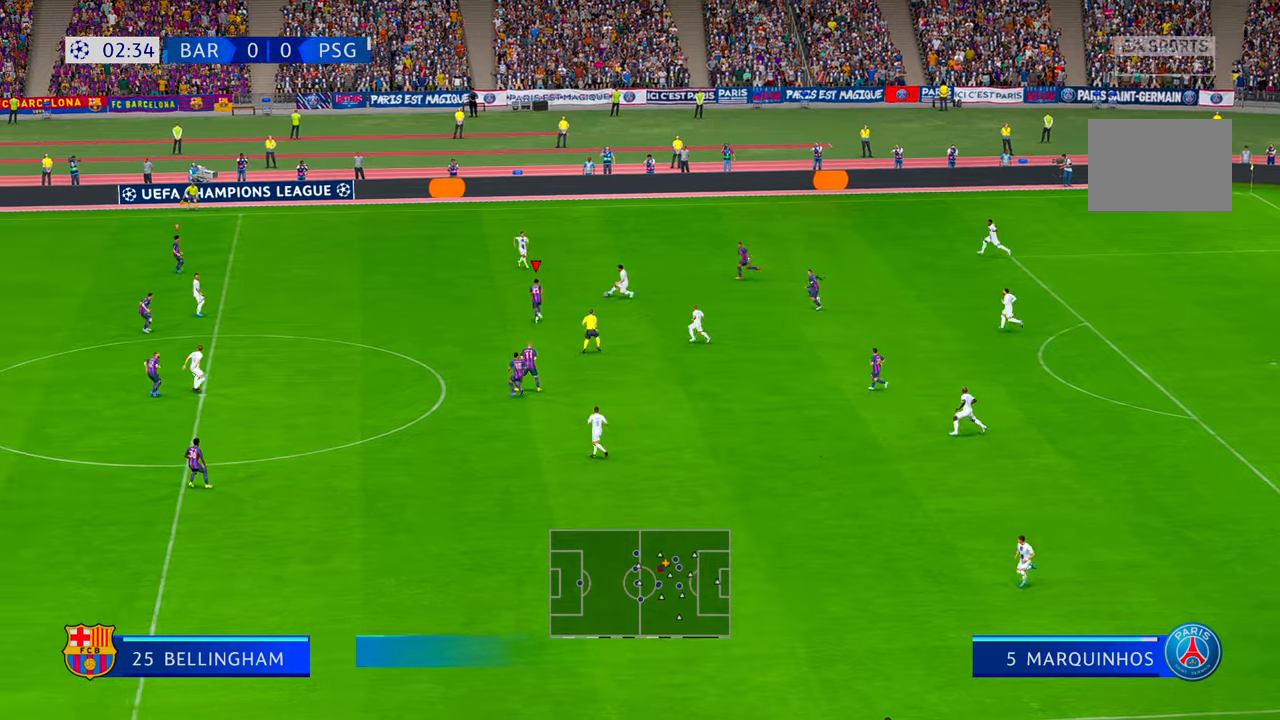
{"buttons": ["R2"], "left_stick": "down-right", "right_stick": "center", "events": [[300, "B", "down"], [400, "B", "up"], [400, "left_stick", "right"], [500, "left_stick", "down-right"]]}
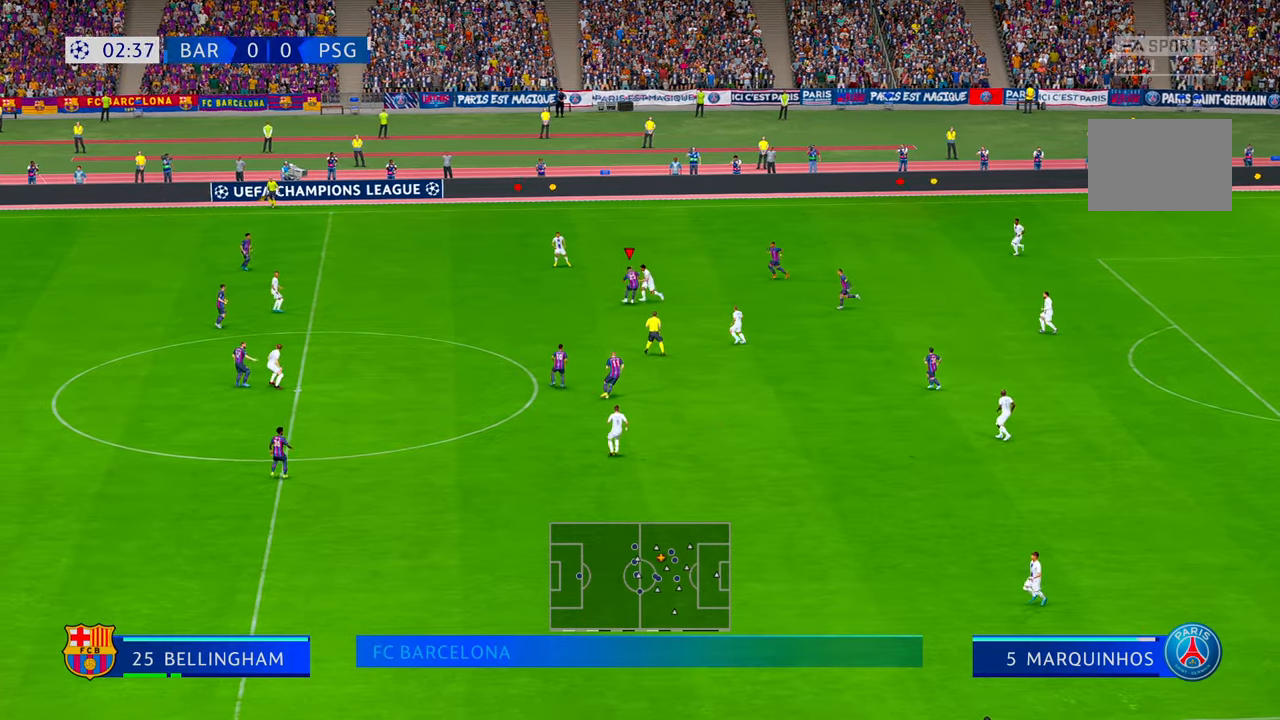
{"buttons": ["R2"], "left_stick": "down-right", "right_stick": "center", "events": [[116, "B", "down"], [333, "B", "up"]]}
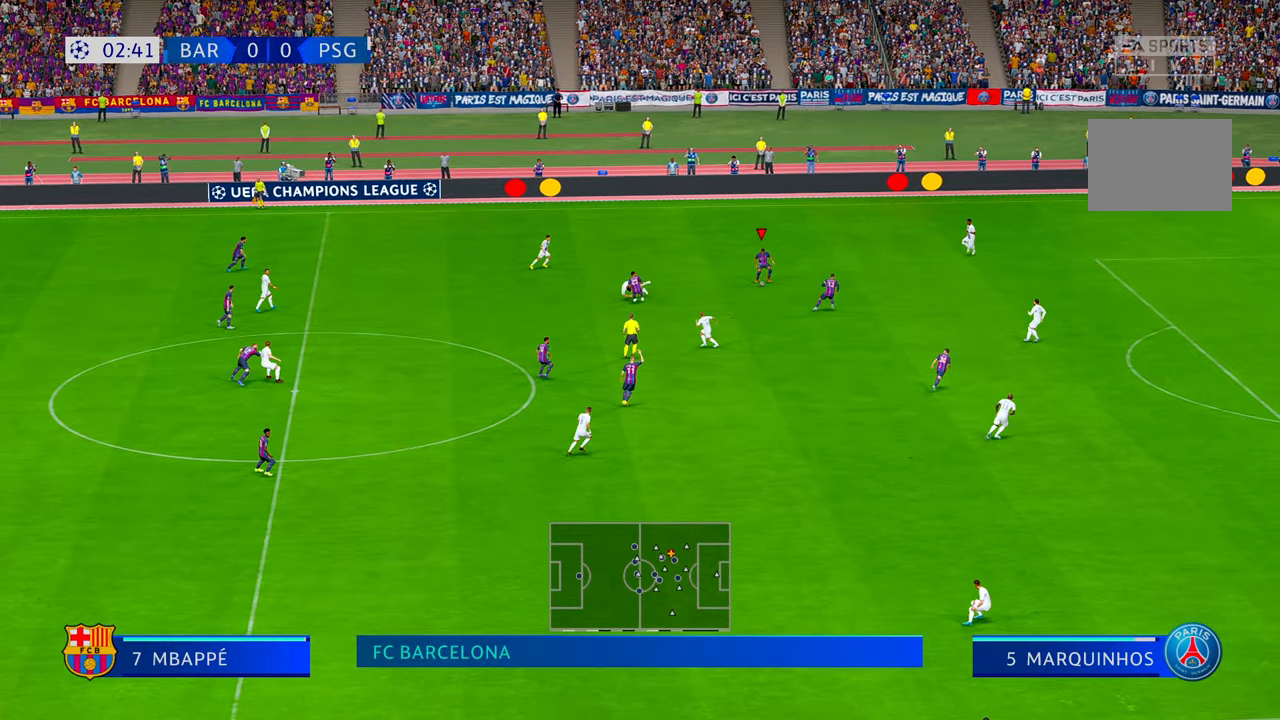
{"buttons": ["R2"], "left_stick": "down-right", "right_stick": "center", "events": [[100, "B", "down"], [266, "B", "up"]]}
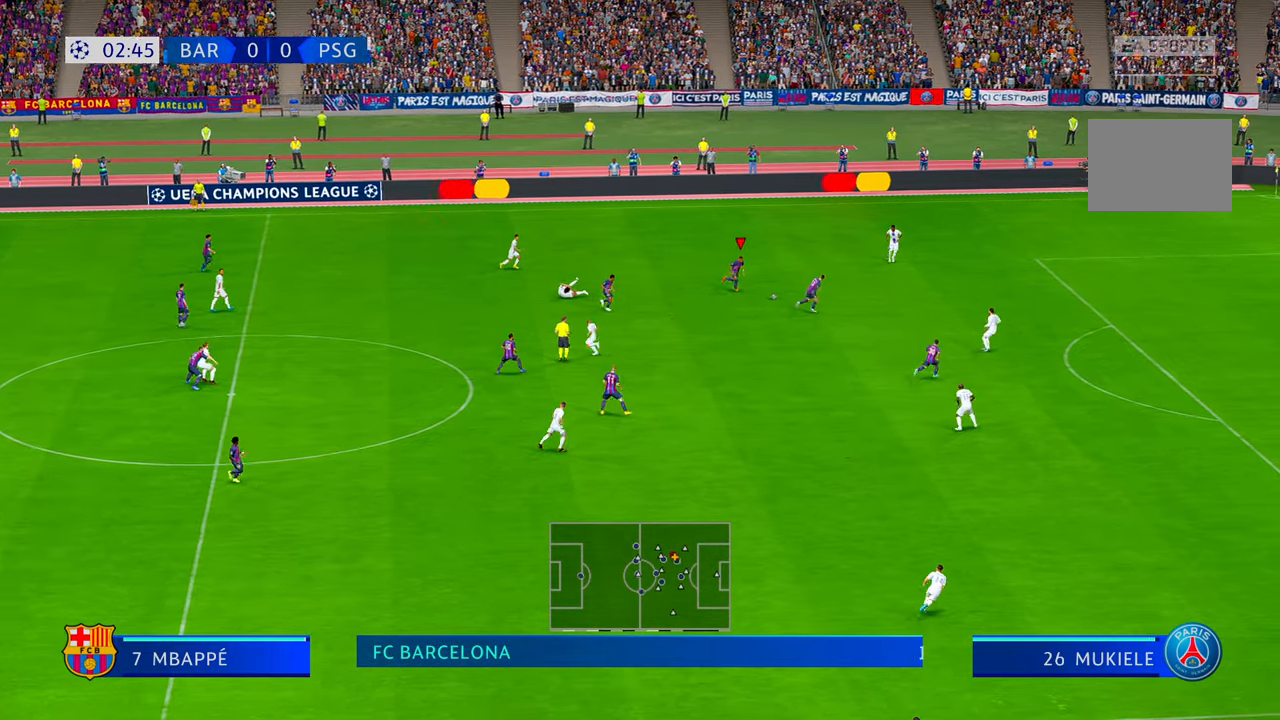
{"buttons": ["R2"], "left_stick": "right", "right_stick": "center", "events": [[183, "left_stick", "right"]]}
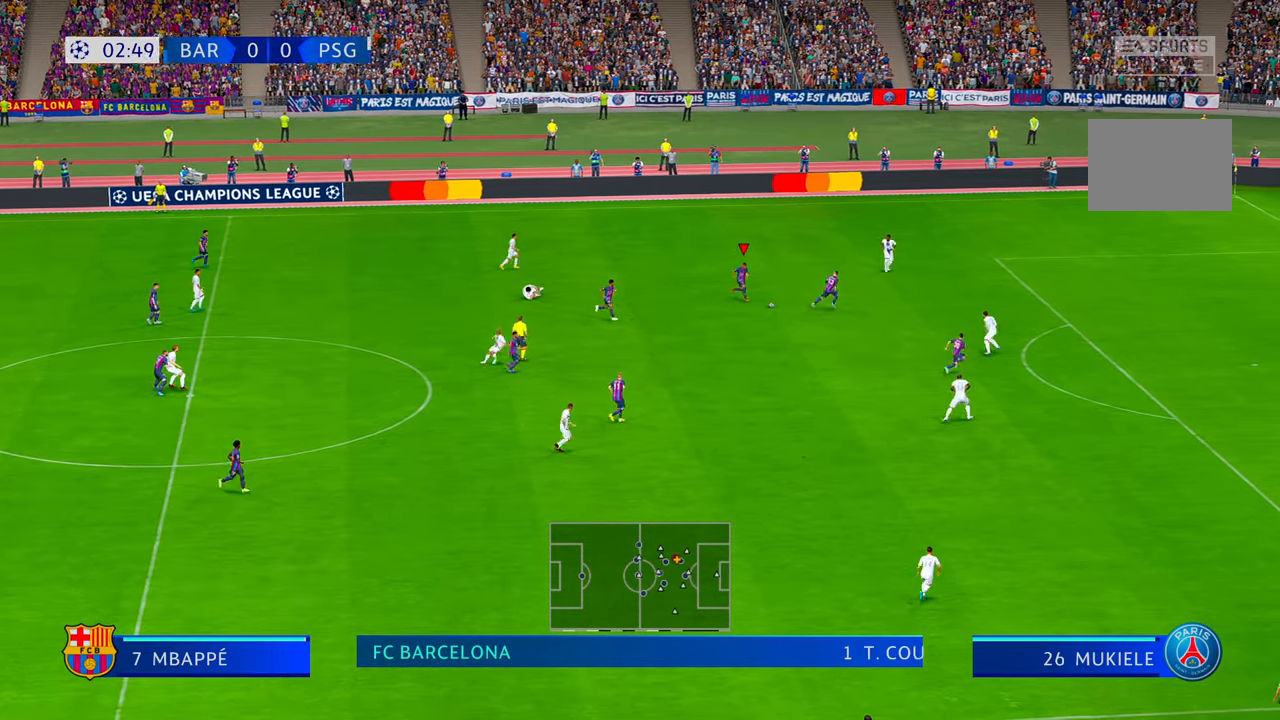
{"buttons": ["R2"], "left_stick": "right", "right_stick": "center", "events": []}
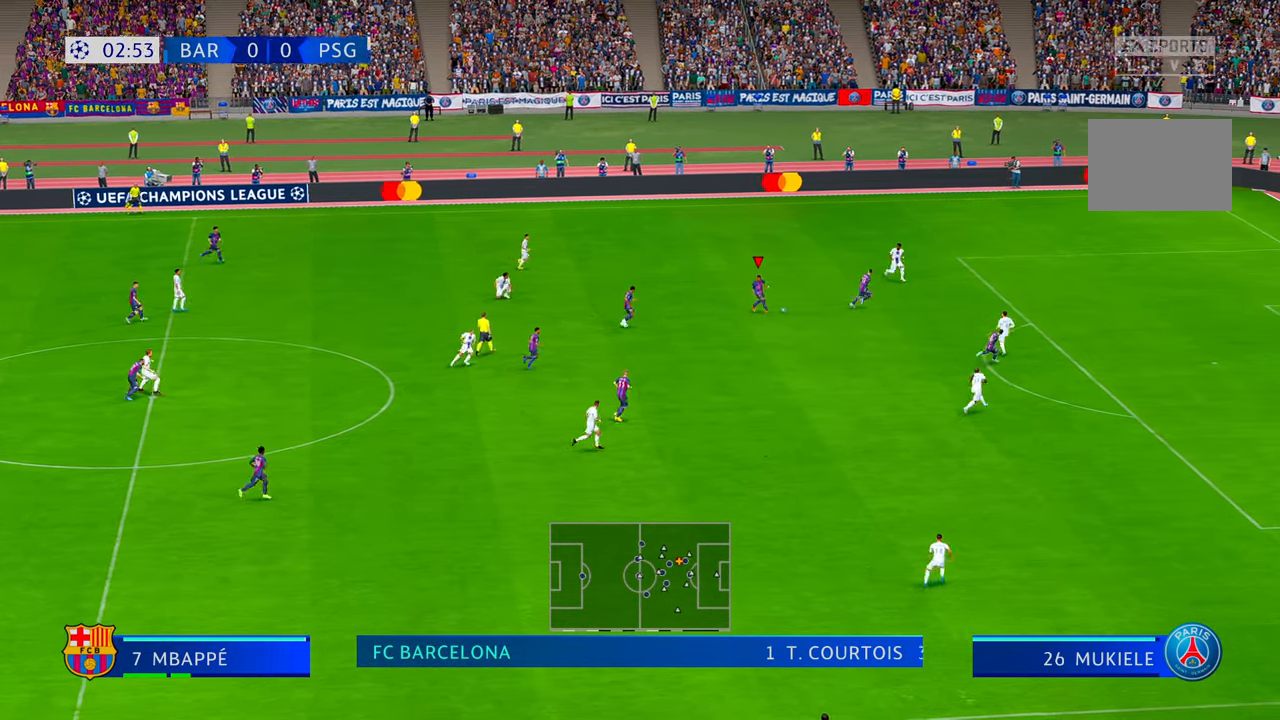
{"buttons": ["R2"], "left_stick": "down-right", "right_stick": "center", "events": [[133, "left_stick", "down-right"]]}
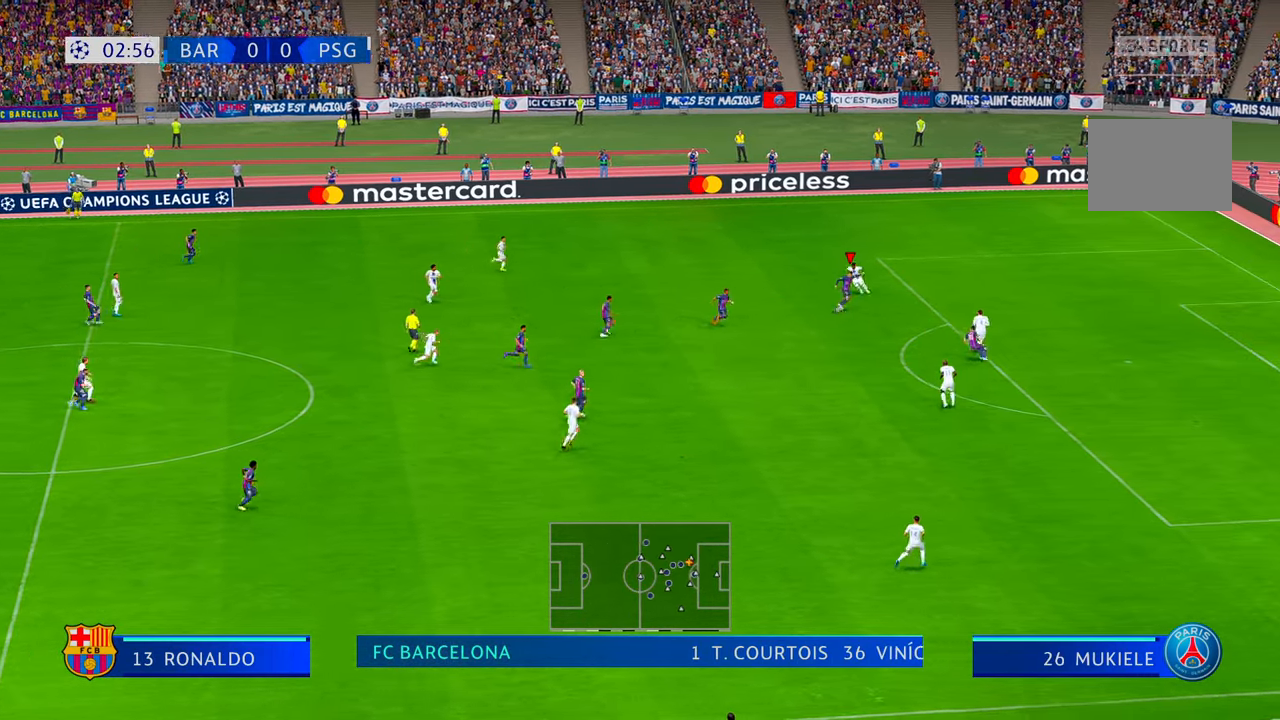
{"buttons": ["R2"], "left_stick": "down-right", "right_stick": "center", "events": []}
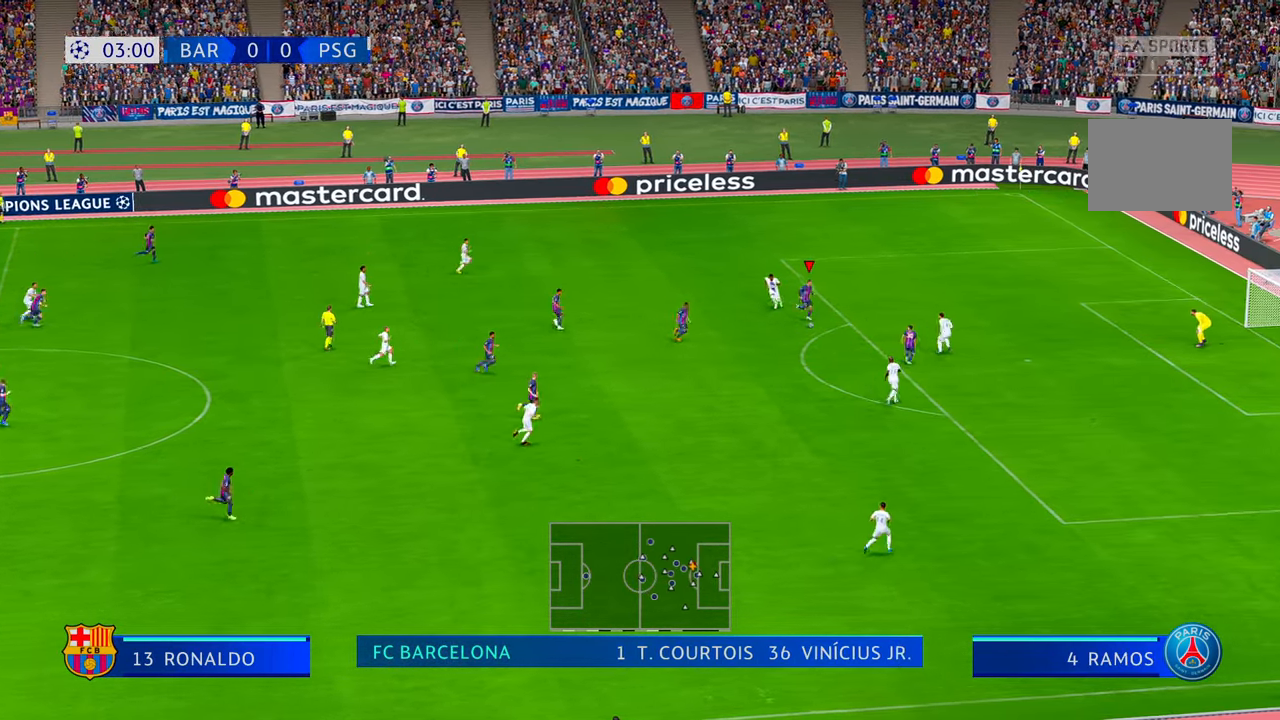
{"buttons": [], "left_stick": "down-right", "right_stick": "center", "events": [[316, "R2", "up"]]}
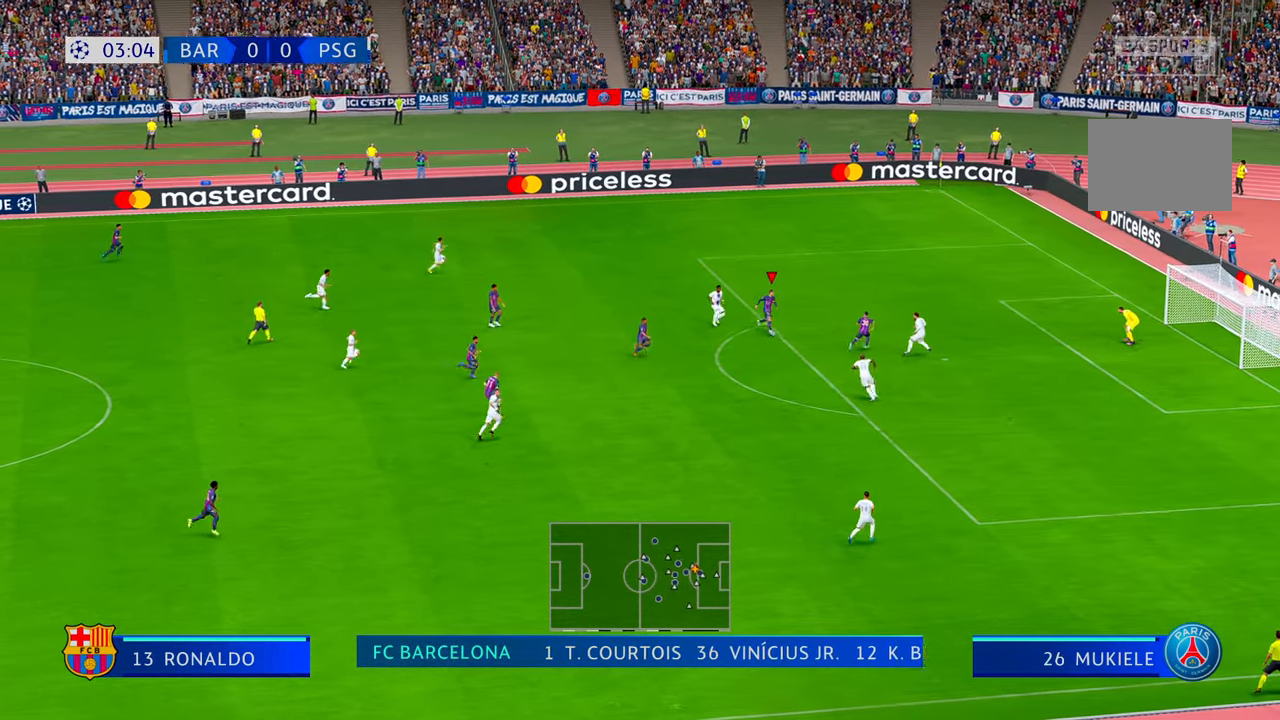
{"buttons": [], "left_stick": "down-right", "right_stick": "center", "events": [[133, "R1", "down"], [166, "B", "down"], [266, "B", "up"], [266, "R1", "up"]]}
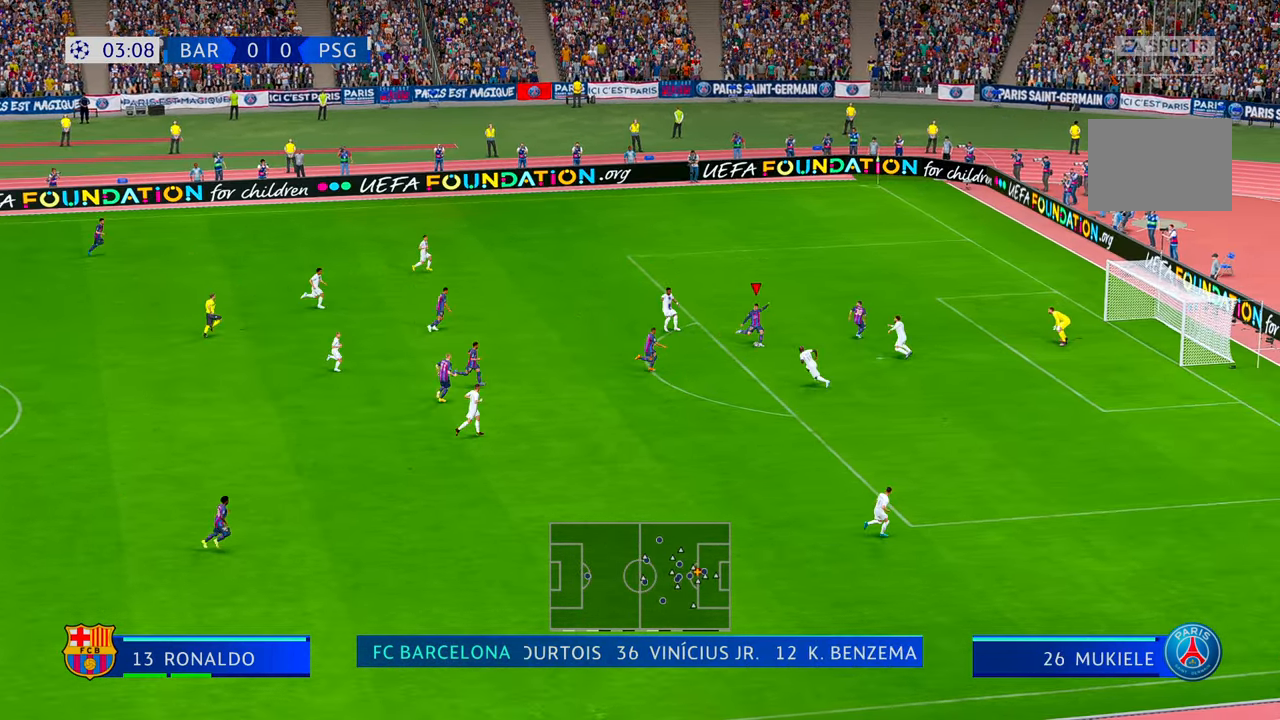
{"buttons": [], "left_stick": "down-right", "right_stick": "center", "events": []}
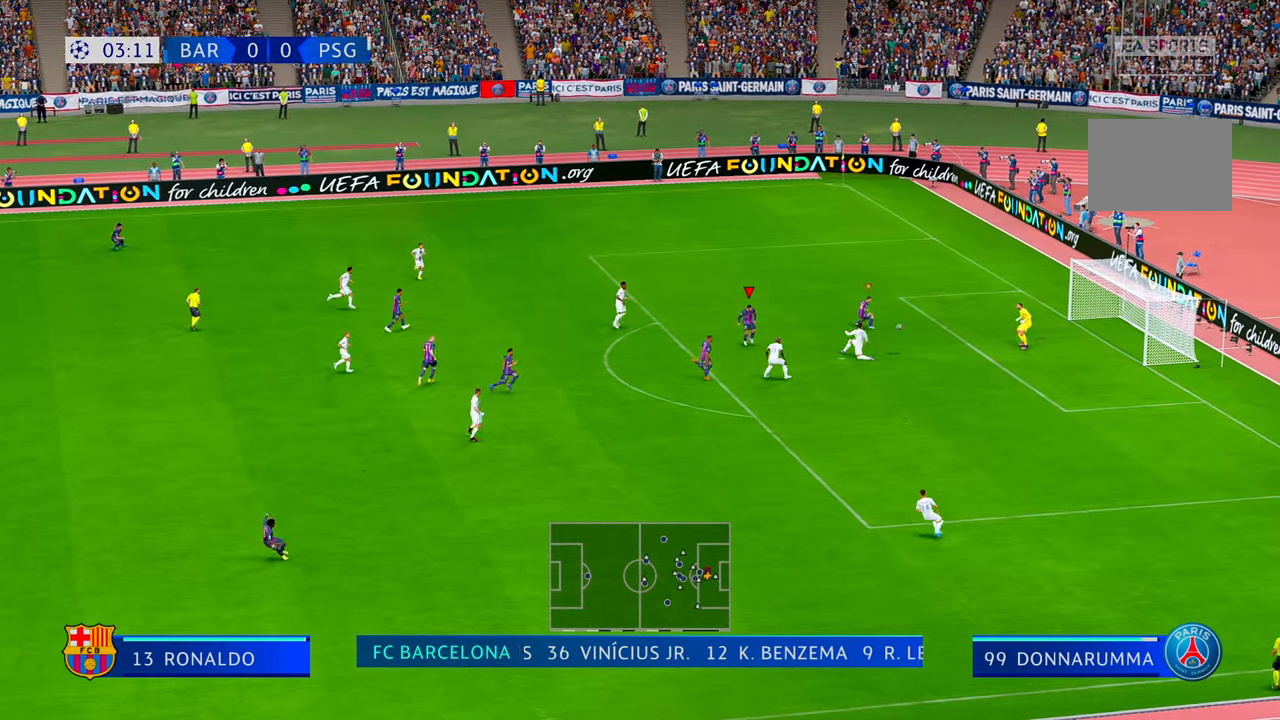
{"buttons": [], "left_stick": "right", "right_stick": "center", "events": [[400, "left_stick", "right"]]}
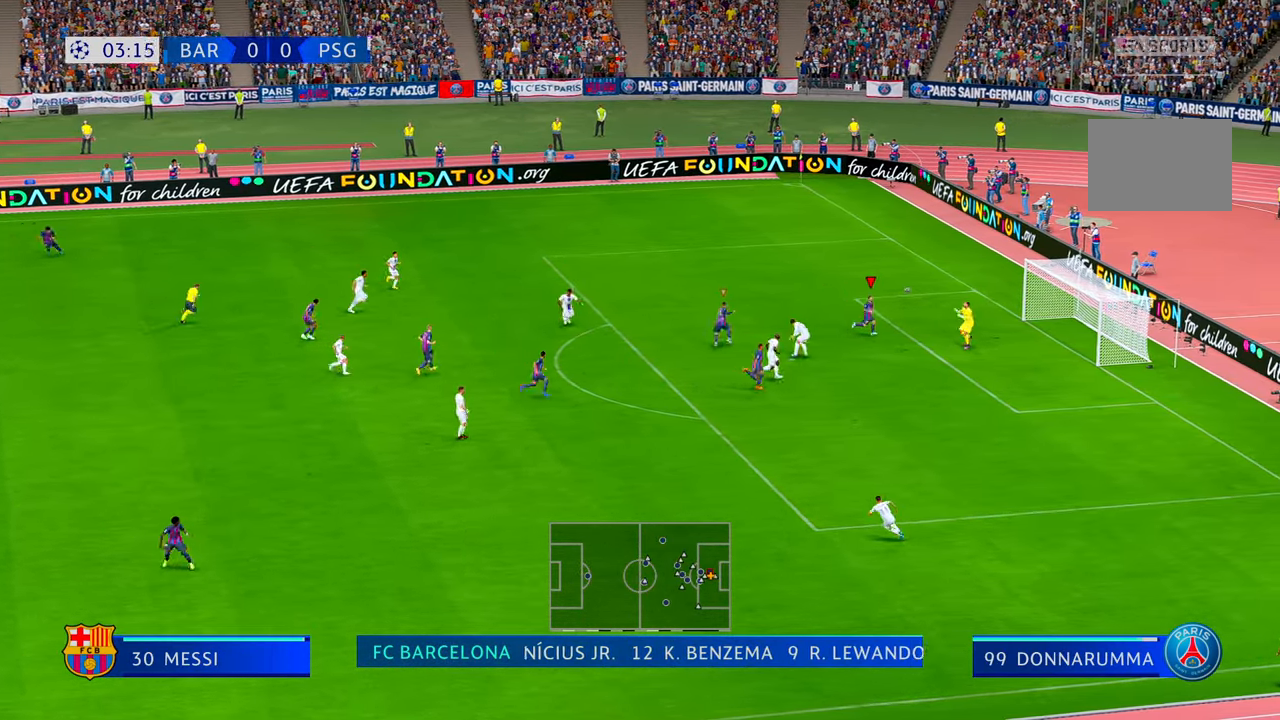
{"buttons": [], "left_stick": "down-right", "right_stick": "center", "events": [[83, "left_stick", "down-right"], [133, "B", "down"], [233, "B", "up"]]}
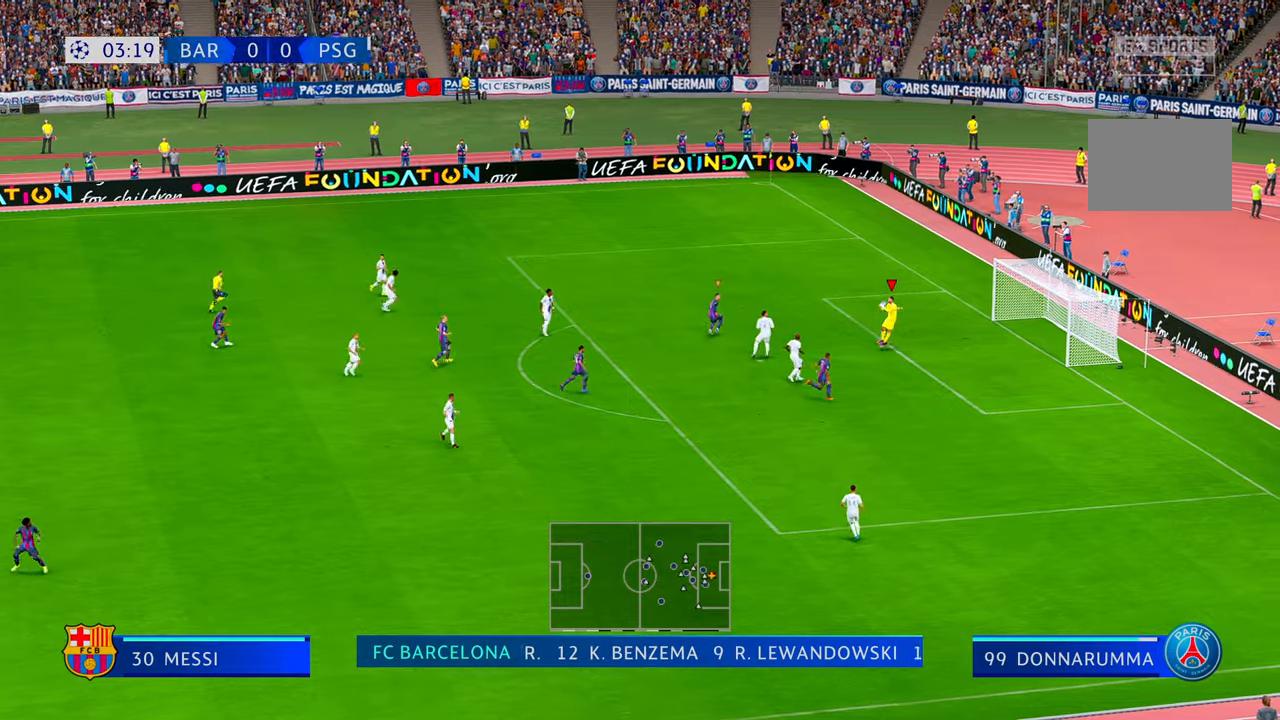
{"buttons": ["R2"], "left_stick": "down-right", "right_stick": "center", "events": [[500, "R2", "down"]]}
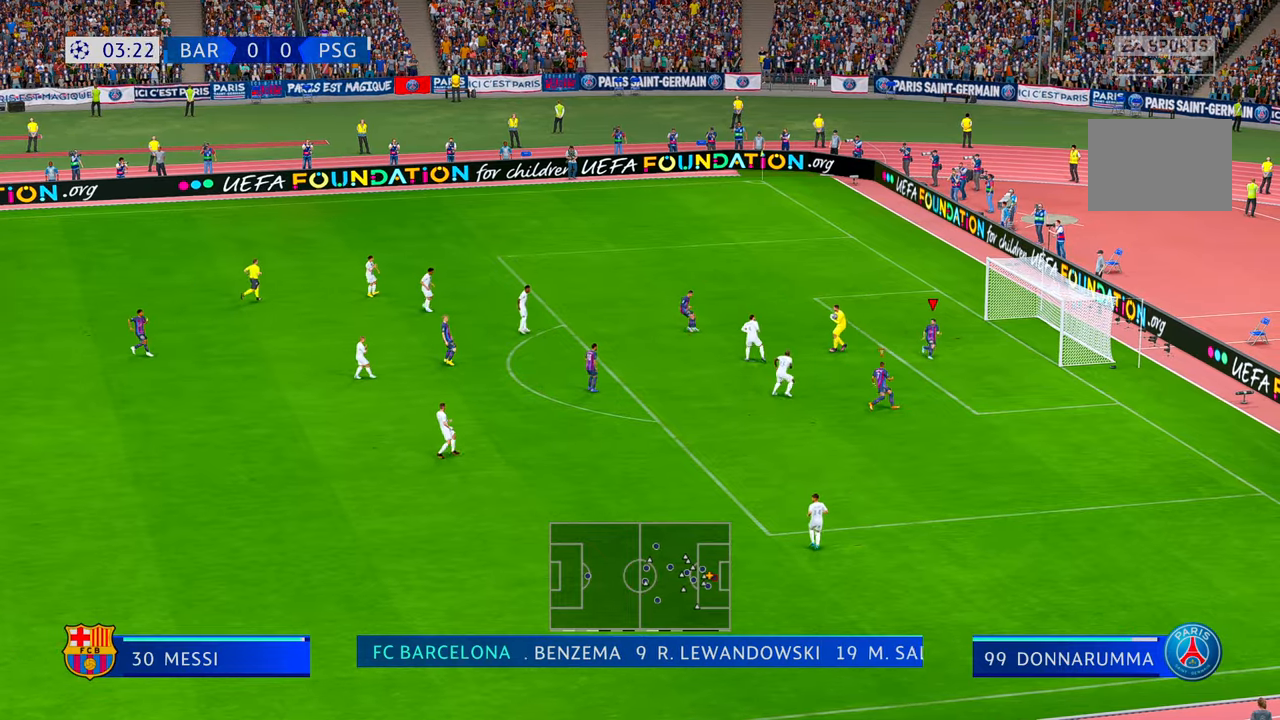
{"buttons": ["R2"], "left_stick": "down-left", "right_stick": "center", "events": [[133, "left_stick", "down"], [300, "left_stick", "left"], [466, "left_stick", "down-left"]]}